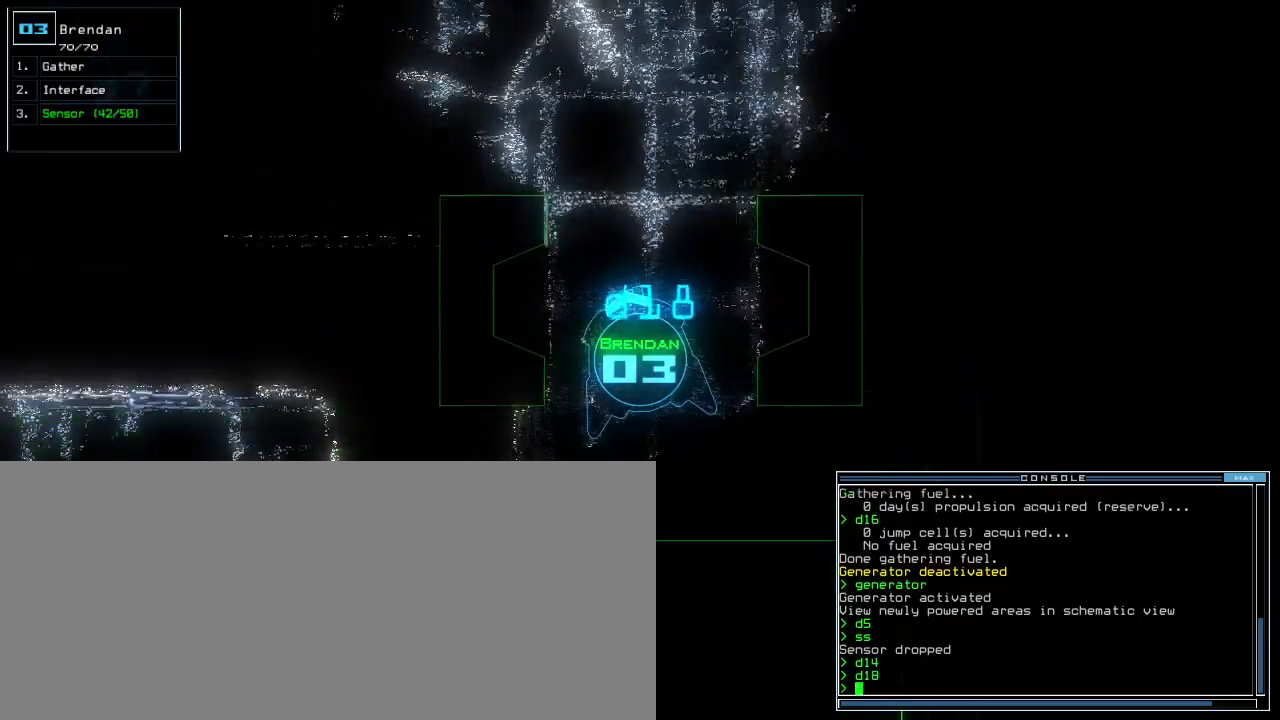
Gameplay with keyboard; each line is a JSON object with the keys held at the frame after it. "events" lists presses ("down") and releases ("up") of ".", "0", "1", "2", "3", "4", "5", "6", "7", "8", "9", "a", "b", "backspace", "c", "caps_lock", "comma", "ctrl_l", "ctrl_r", "d", "down", "e", "equals", "escape", "f", "f9", "g", "h", "i", "j", "k", "l", "left", "m", "minus", "n", "o", "p", "q", "quote", "r", "return", "right", "s", "semicolon", "shift_l", "shift_r", "space", "t", "tab", "tilde", "u", "up", "v", "w", "x", "y" and "z" between this image and that frame as [ms after this image, input, new state], when the widget could be followed in between. No other keys are recorded. Mouse input is not recorded. Not read: other_keys.
{"keys": ["up"], "events": [[40, "up", "up"], [120, "up", "down"], [140, "up", "up"], [180, "right", "down"], [320, "up", "down"], [340, "right", "up"], [420, "up", "up"], [480, "up", "down"]]}
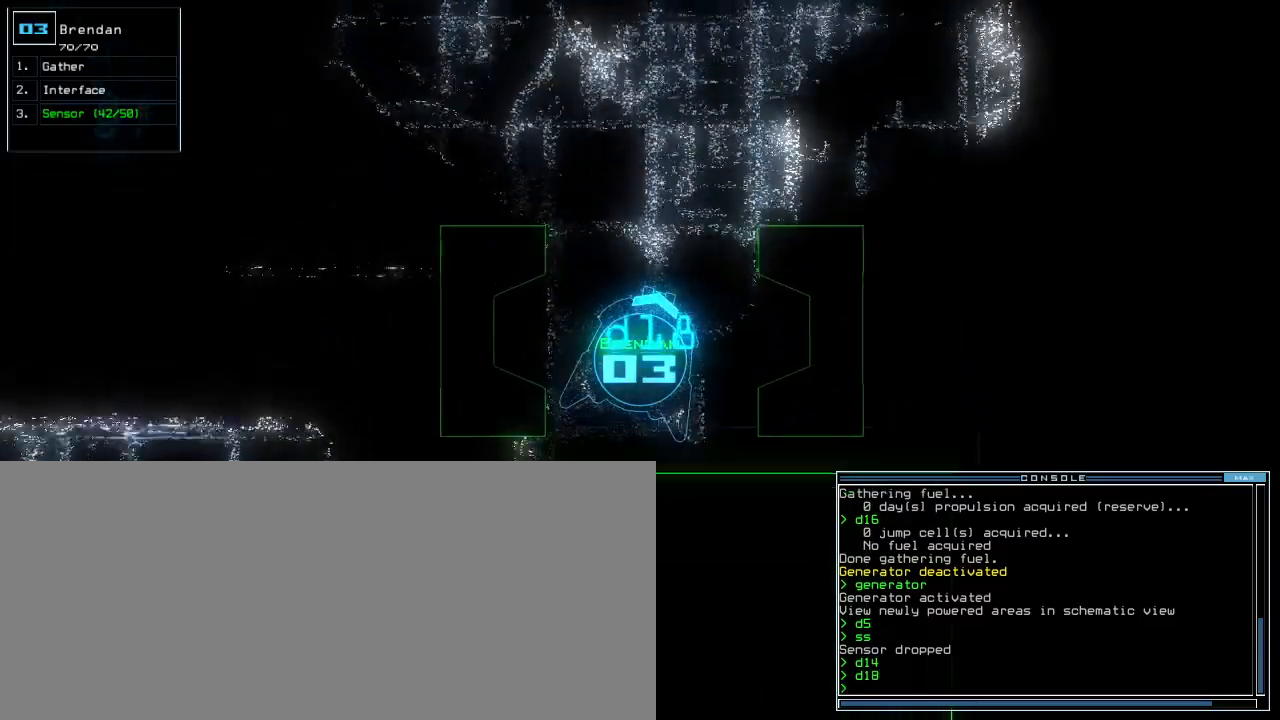
{"keys": ["right", "up"], "events": [[40, "up", "up"], [140, "up", "down"], [280, "left", "down"], [380, "left", "up"], [460, "right", "down"]]}
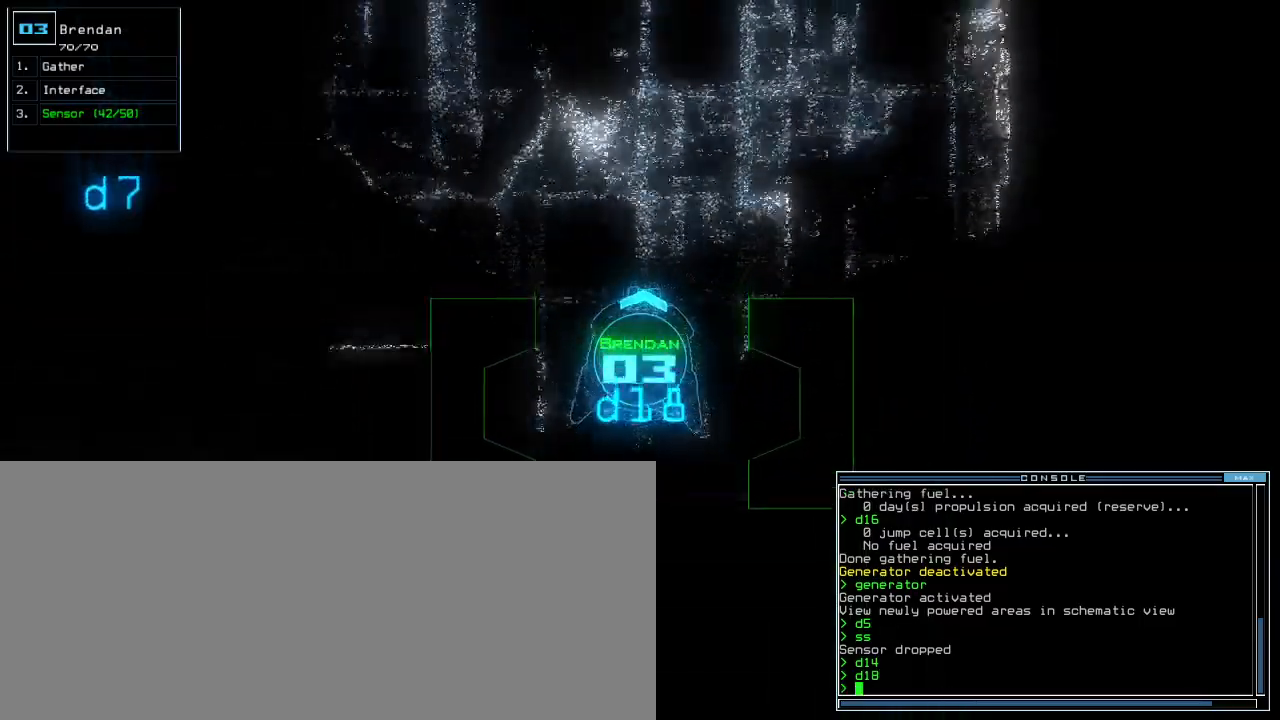
{"keys": ["left", "up"]}
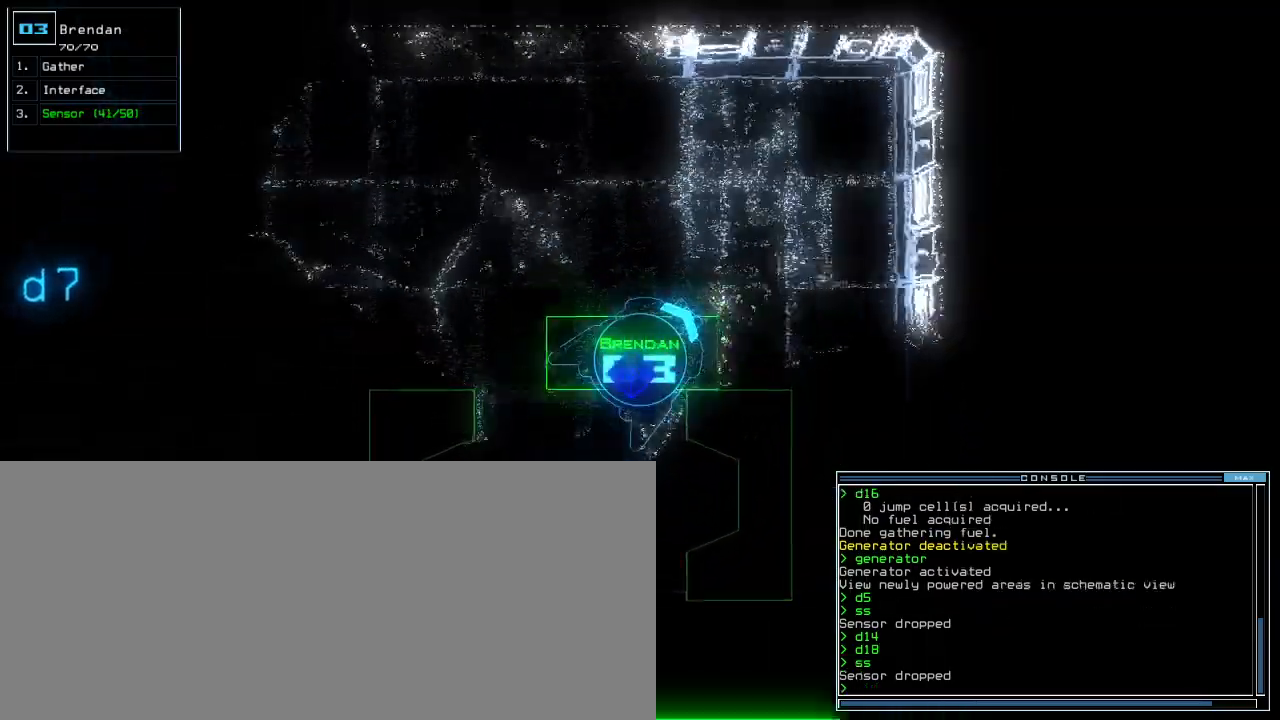
{"keys": ["left", "up"], "events": []}